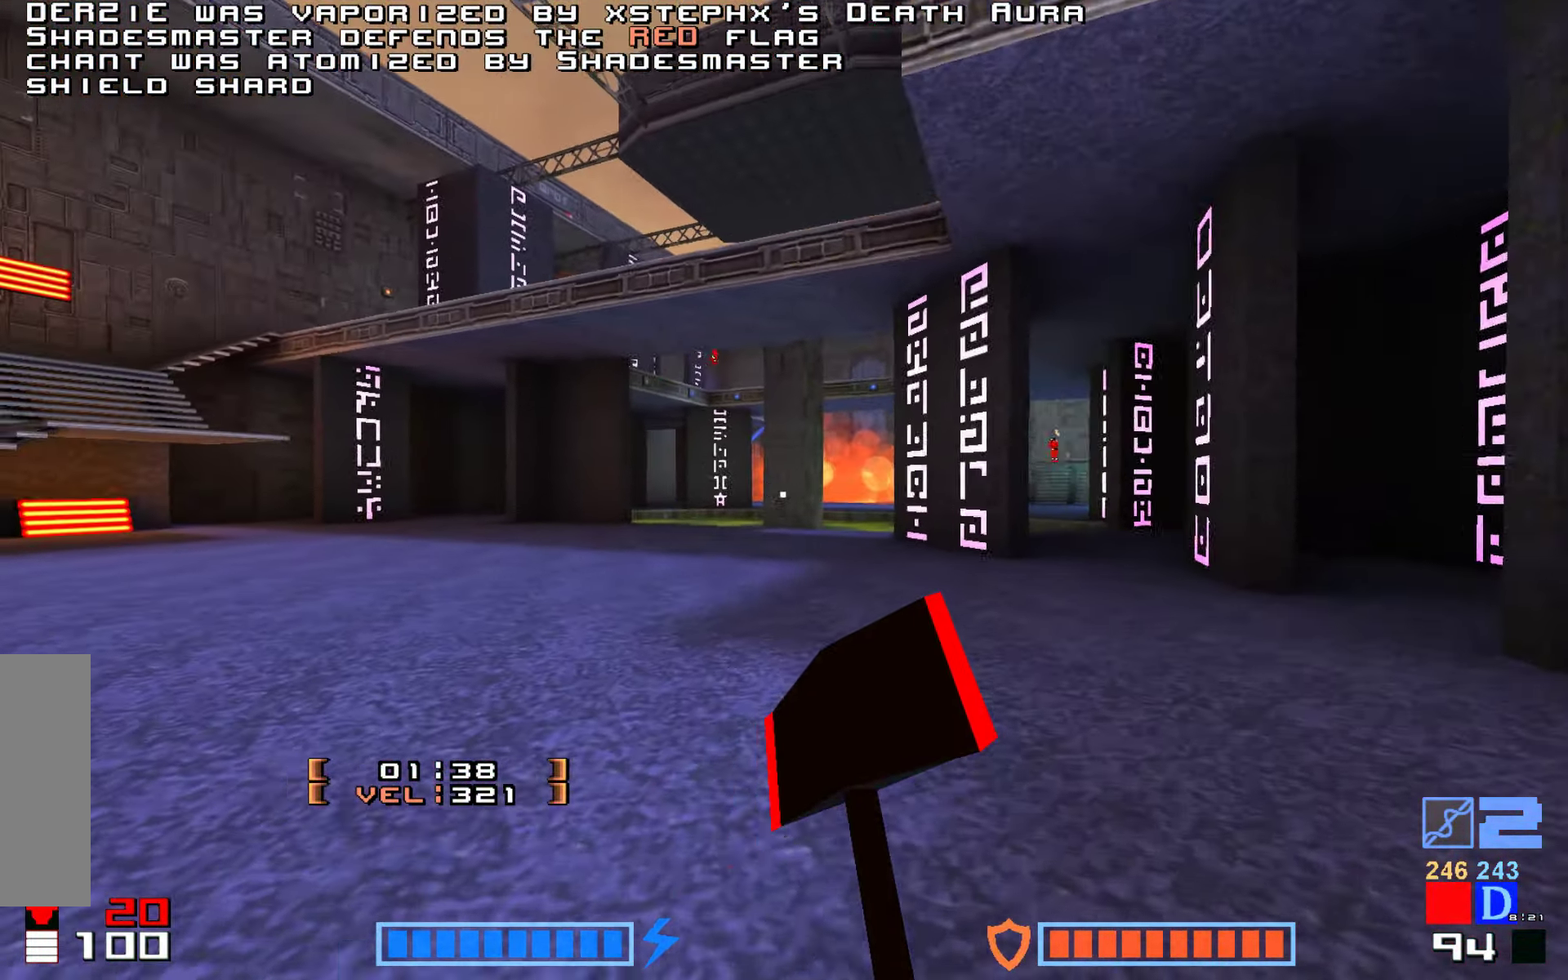
Gameplay with keyboard; each line is a JSON object with the keys held at the frame after it. "events" lists presses ("down") and releases ("up") of "down", "fire", "hook", "jump", "right" and "up" between this image and that frame as [ms after this image, input, new state], when the widget could be followed in between. No other keys are recorded. Mouse input is not recorded. Key names are as the overlay labels them; some are game actions (e.g. jump) rather than physical keys.
{"keys": ["up"], "events": []}
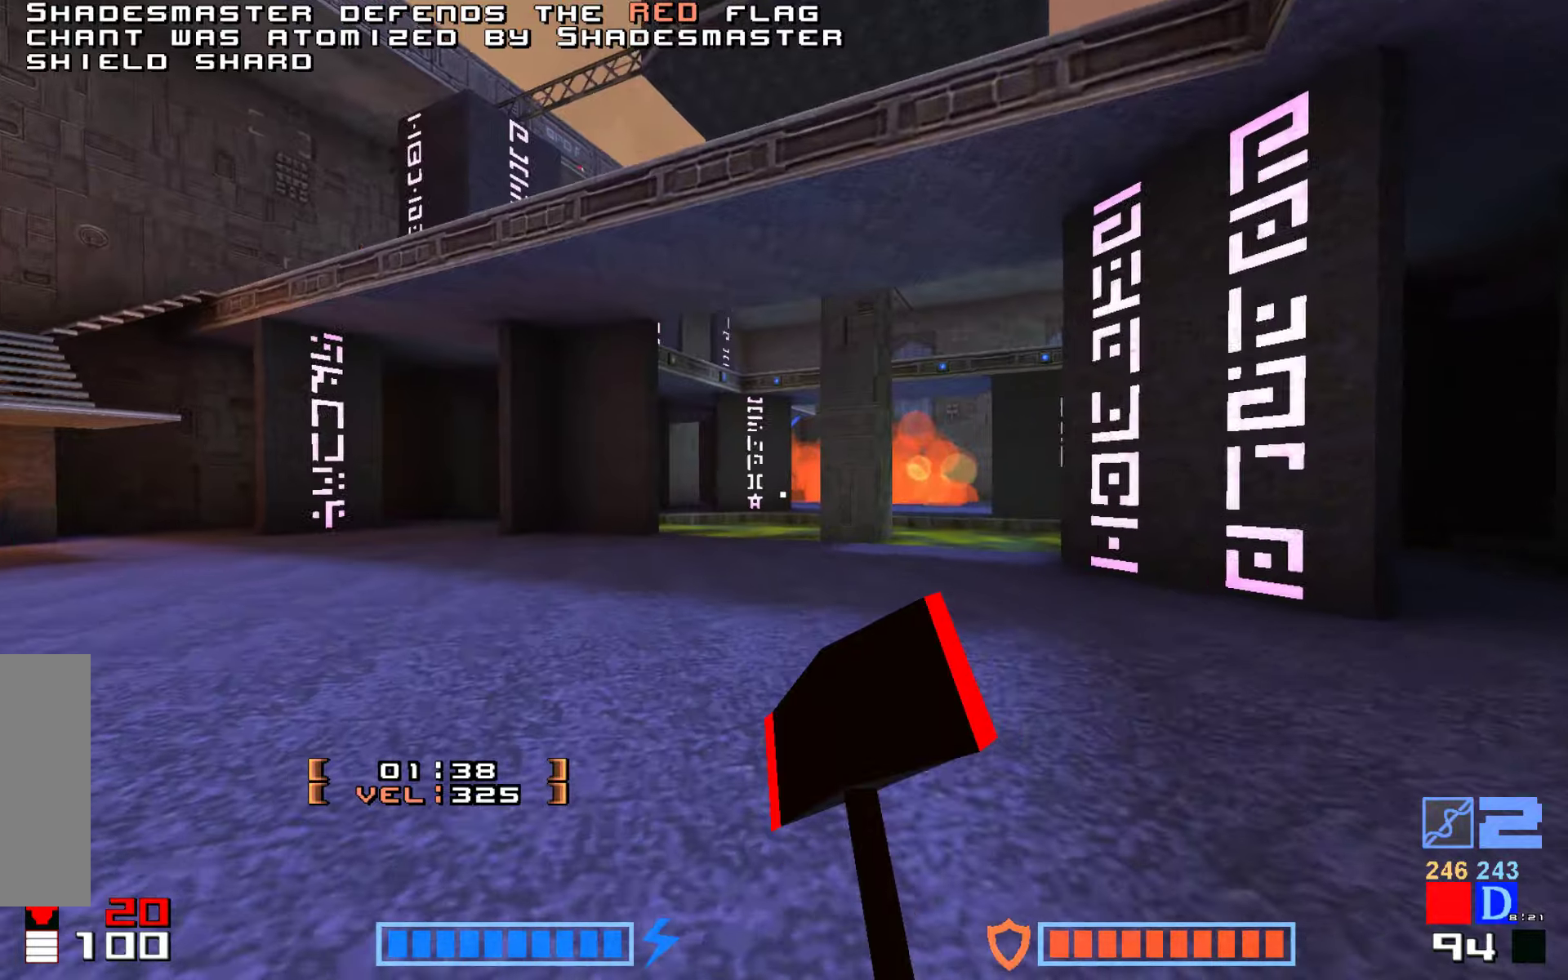
{"keys": ["up"], "events": []}
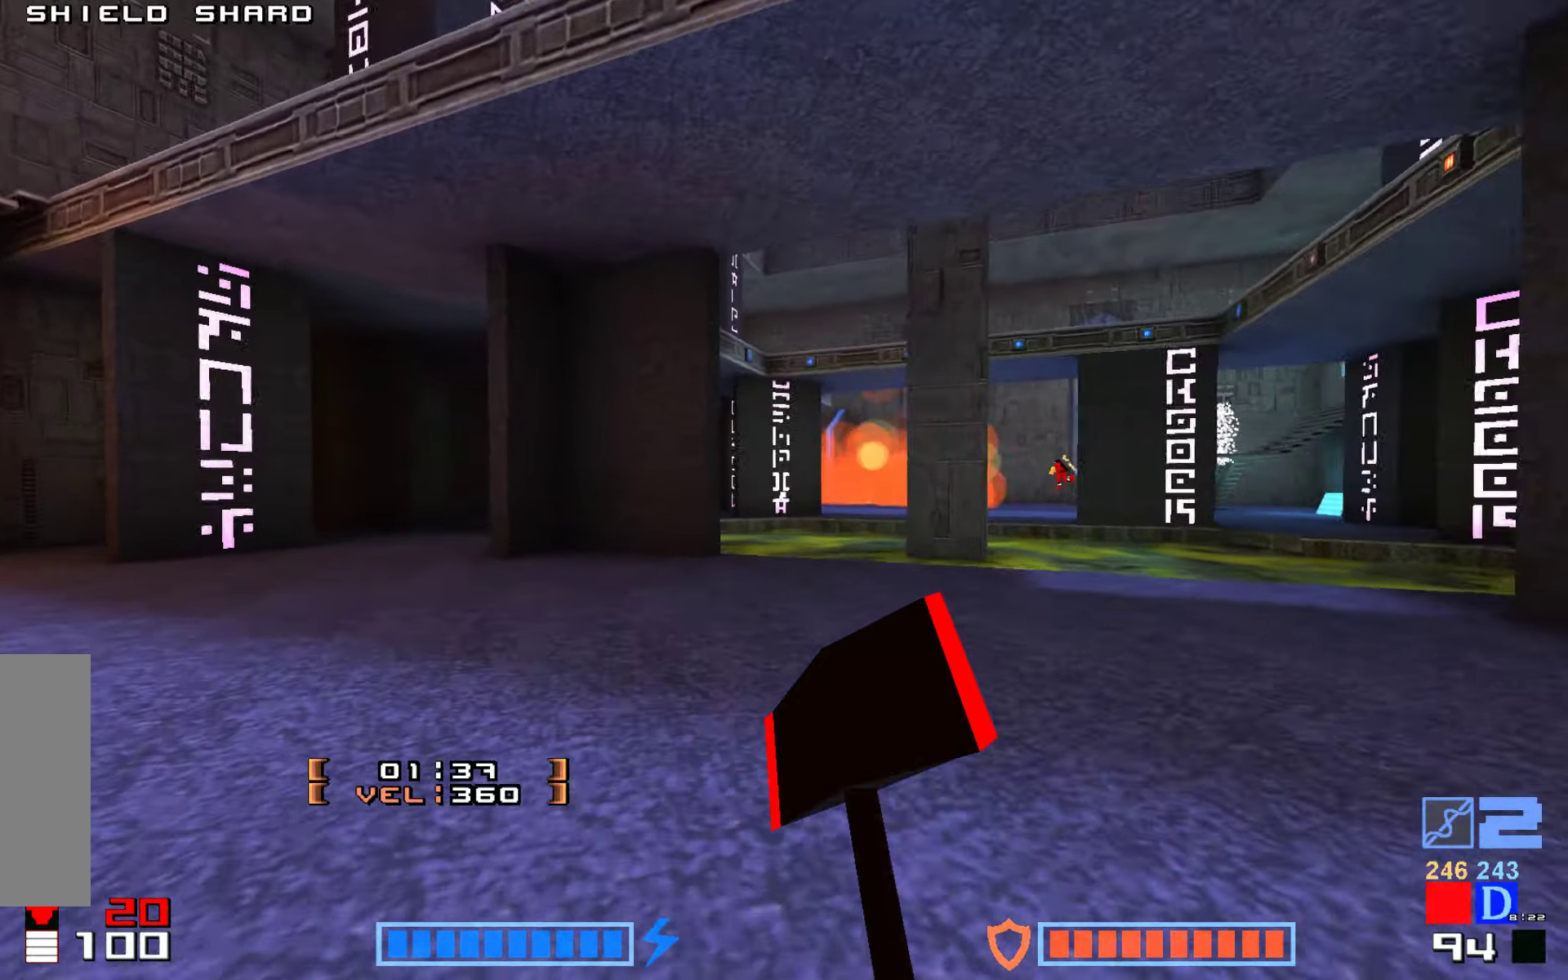
{"keys": ["right"], "events": [[200, "up", "up"], [300, "right", "down"]]}
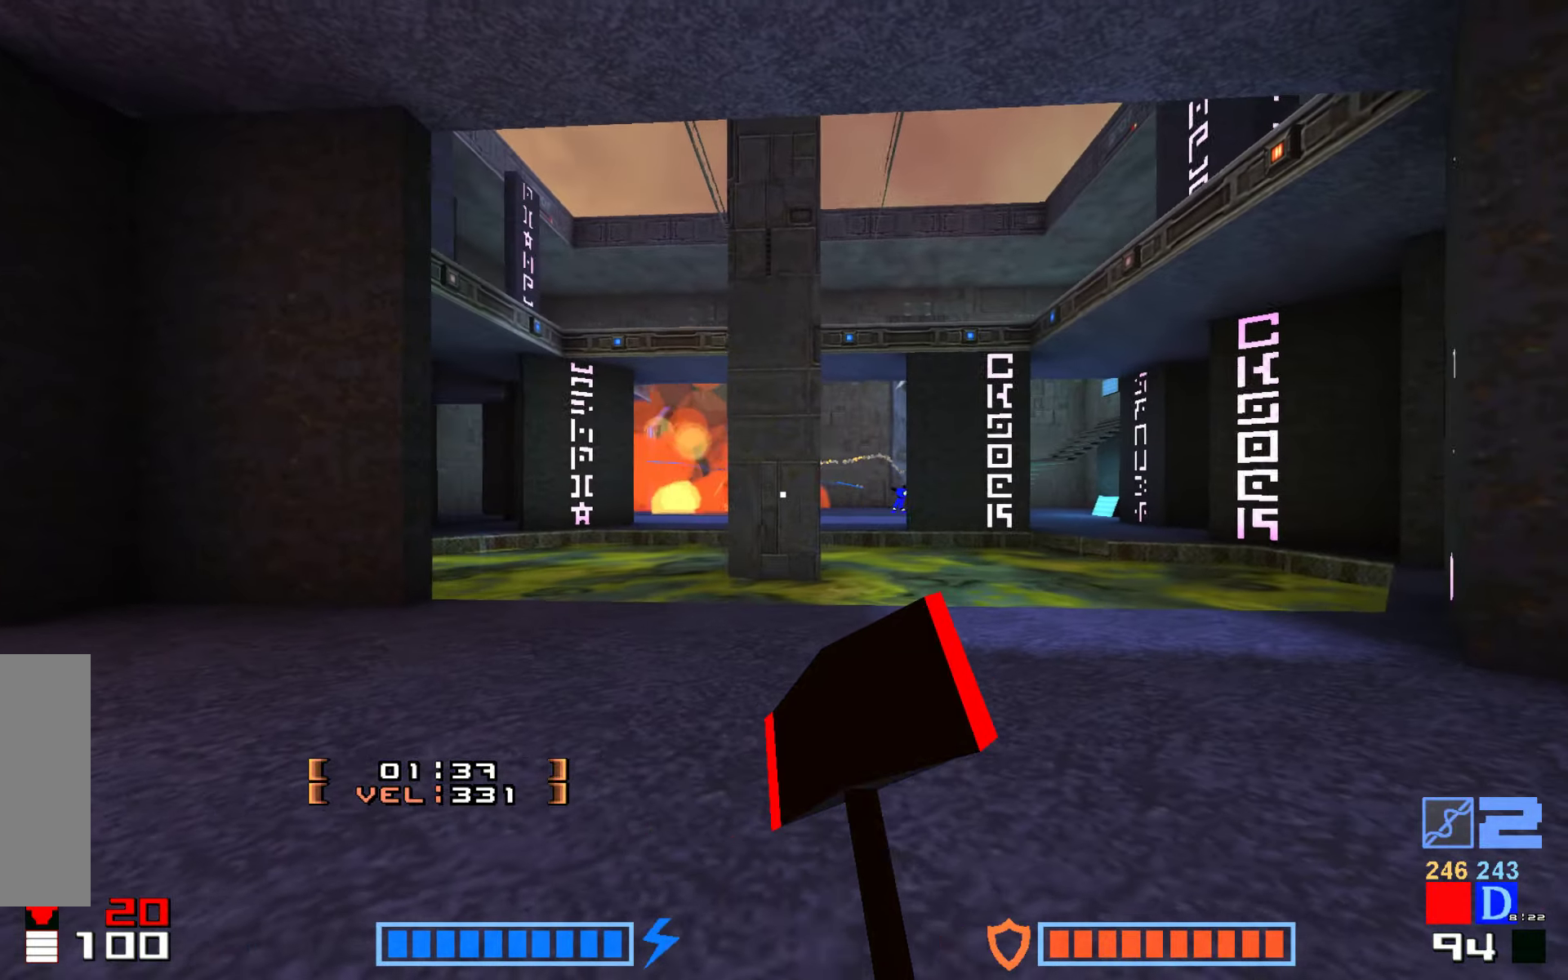
{"keys": ["down"], "events": [[100, "right", "up"], [150, "down", "down"]]}
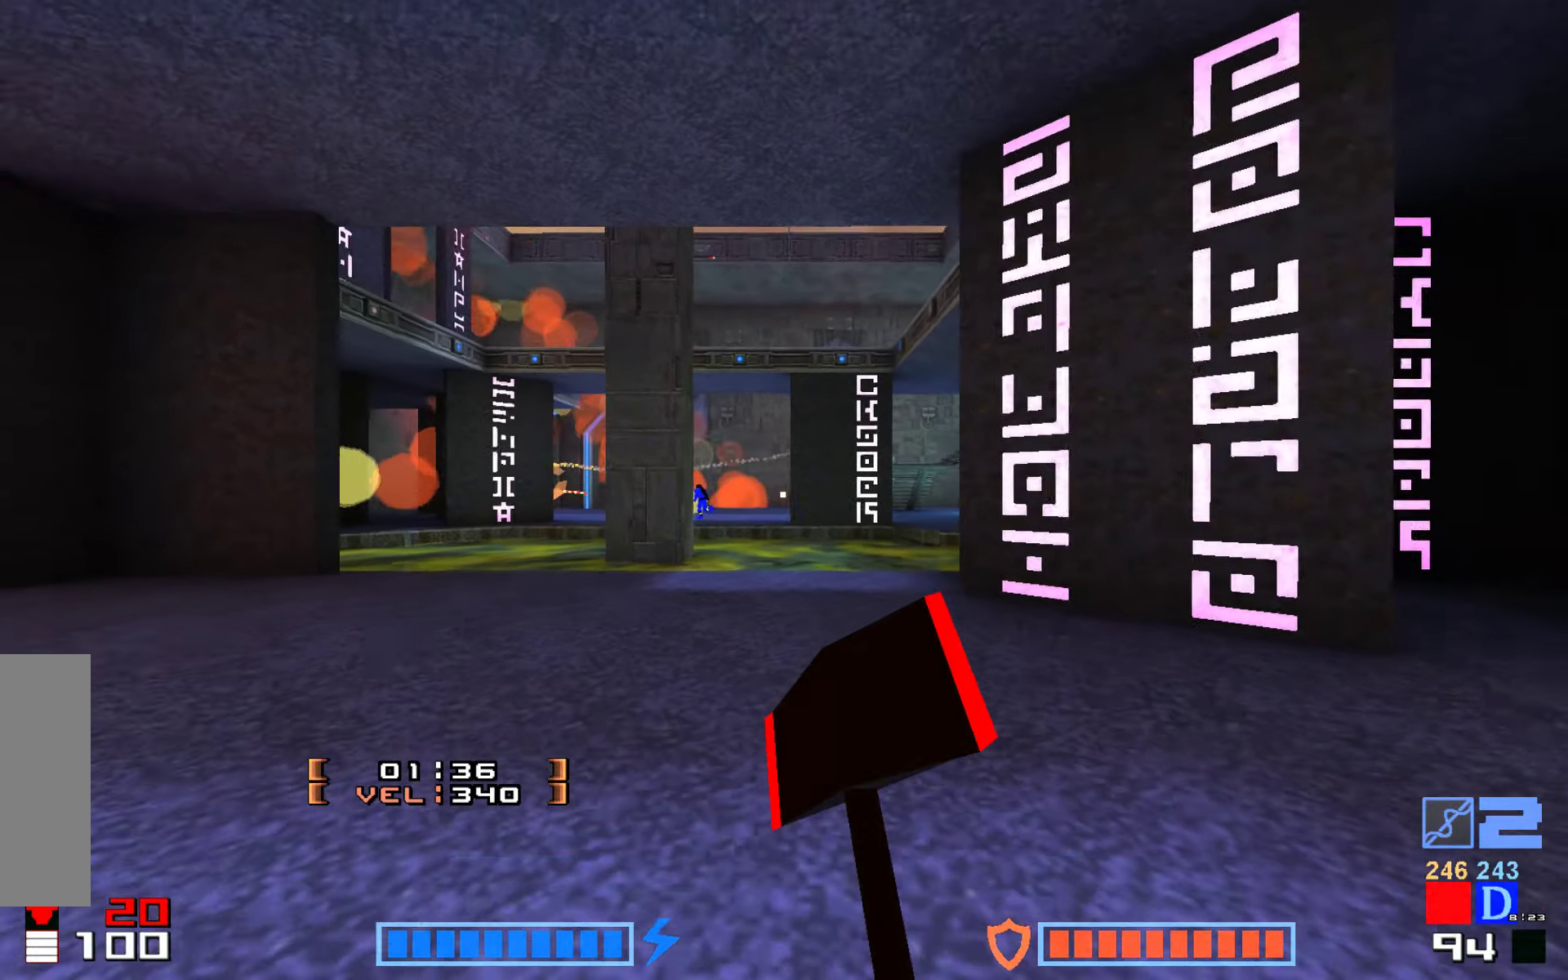
{"keys": ["right"], "events": [[33, "down", "up"], [466, "right", "down"]]}
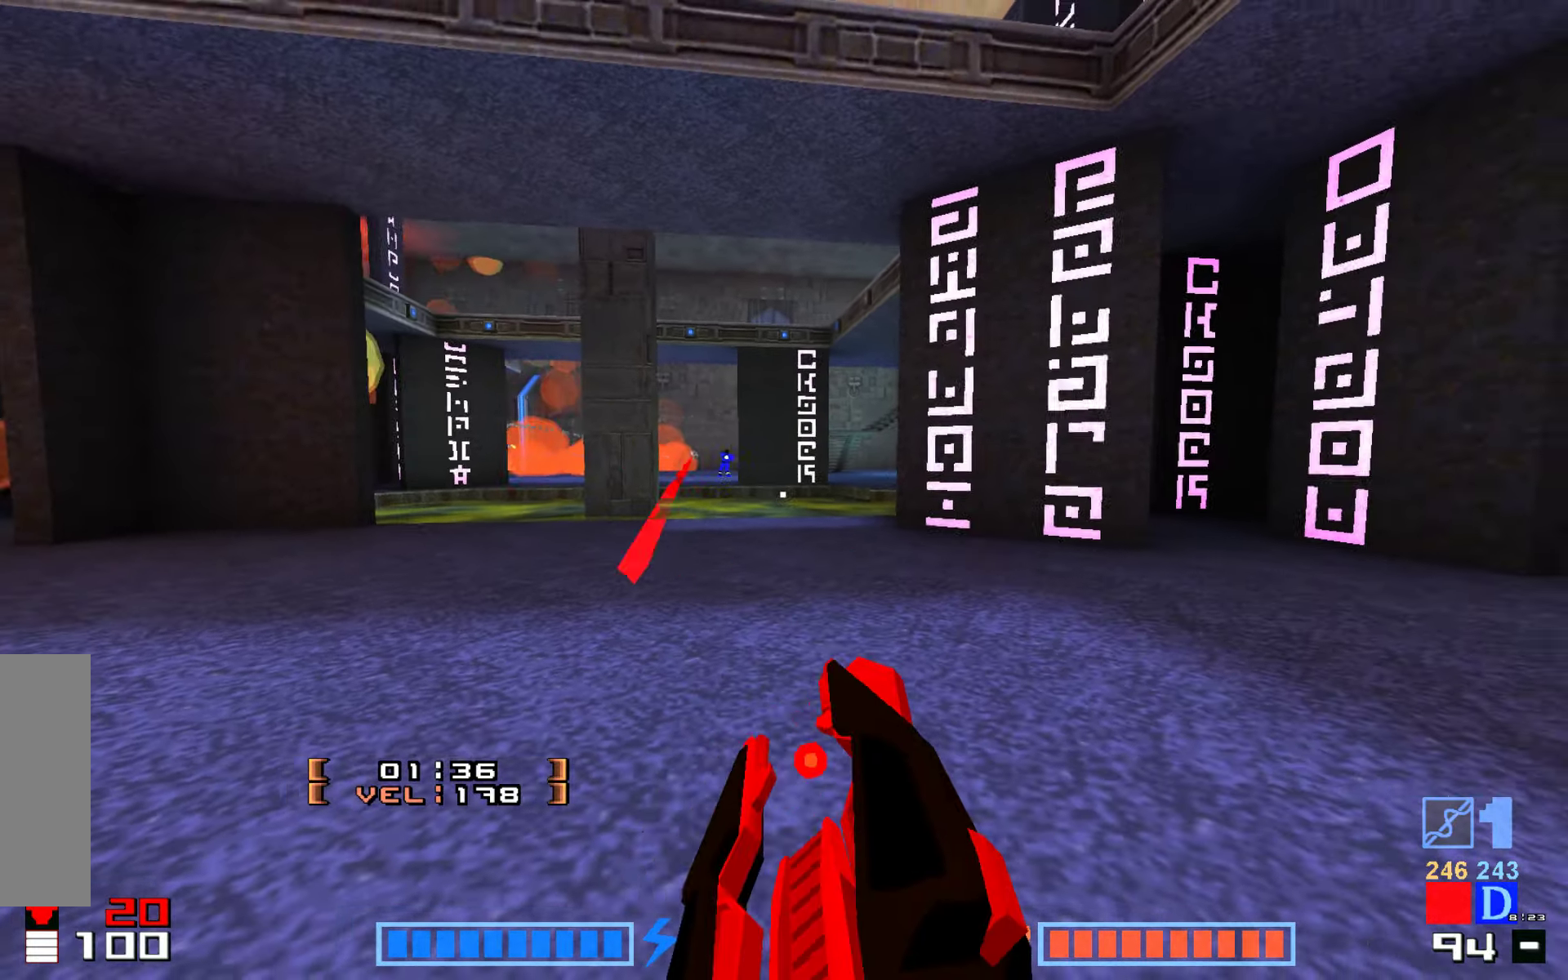
{"keys": ["jump"], "events": [[133, "up", "down"], [266, "right", "up"], [300, "jump", "down"], [350, "jump", "up"], [350, "up", "up"], [483, "jump", "down"]]}
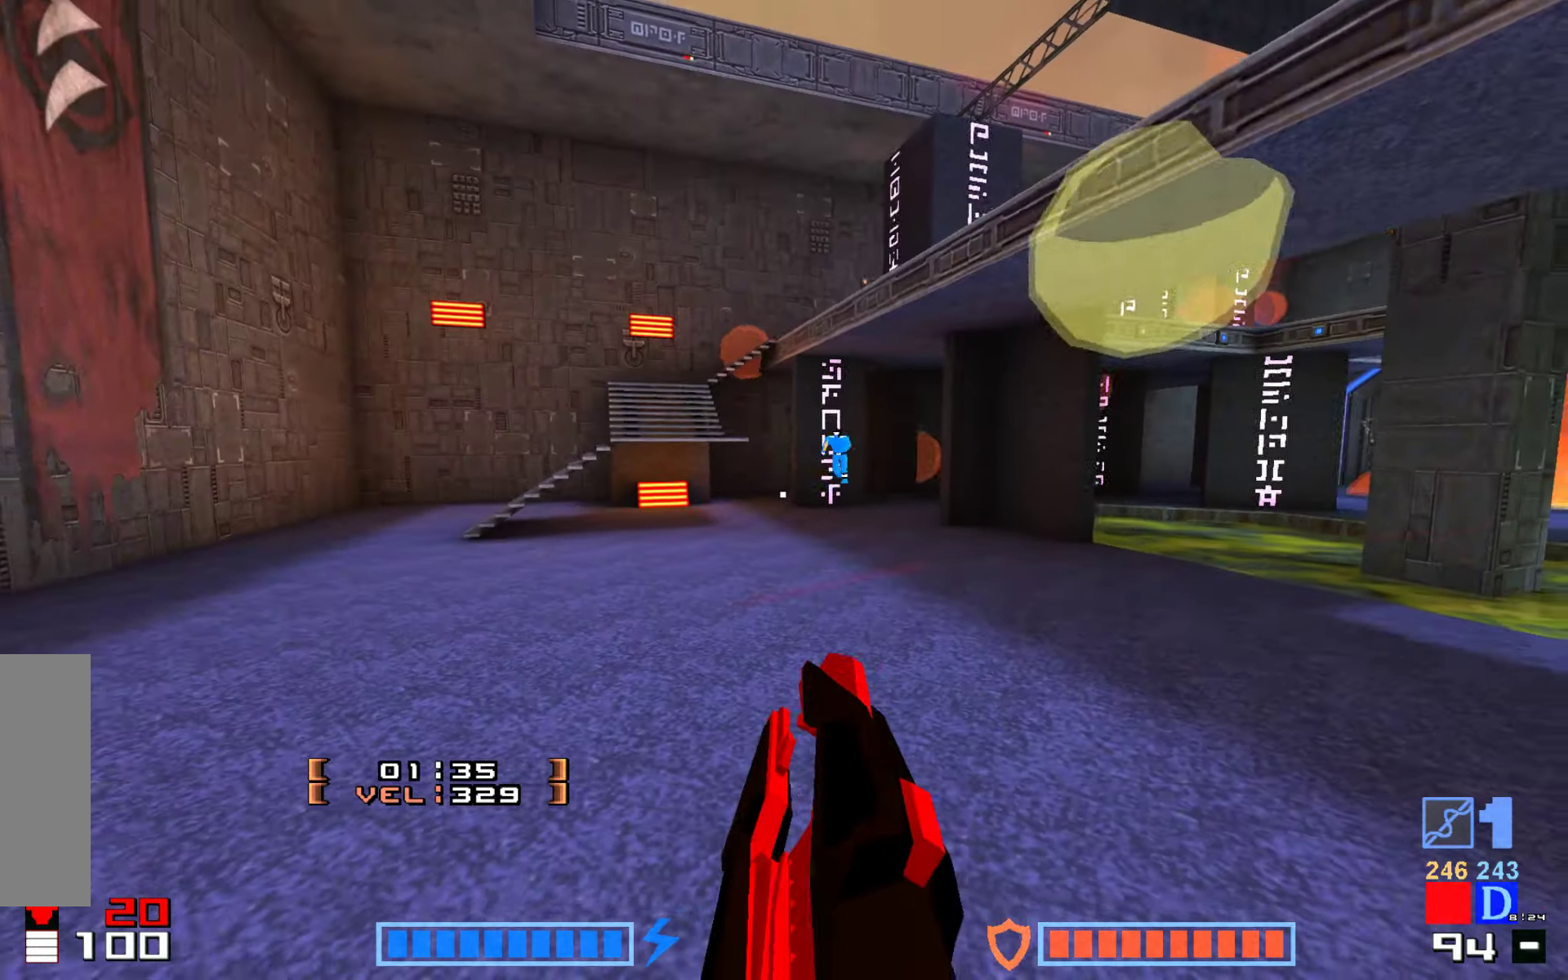
{"keys": ["fire", "jump", "up"], "events": [[16, "up", "down"], [116, "fire", "down"], [266, "fire", "up"], [350, "fire", "down"], [416, "fire", "up"], [483, "fire", "down"]]}
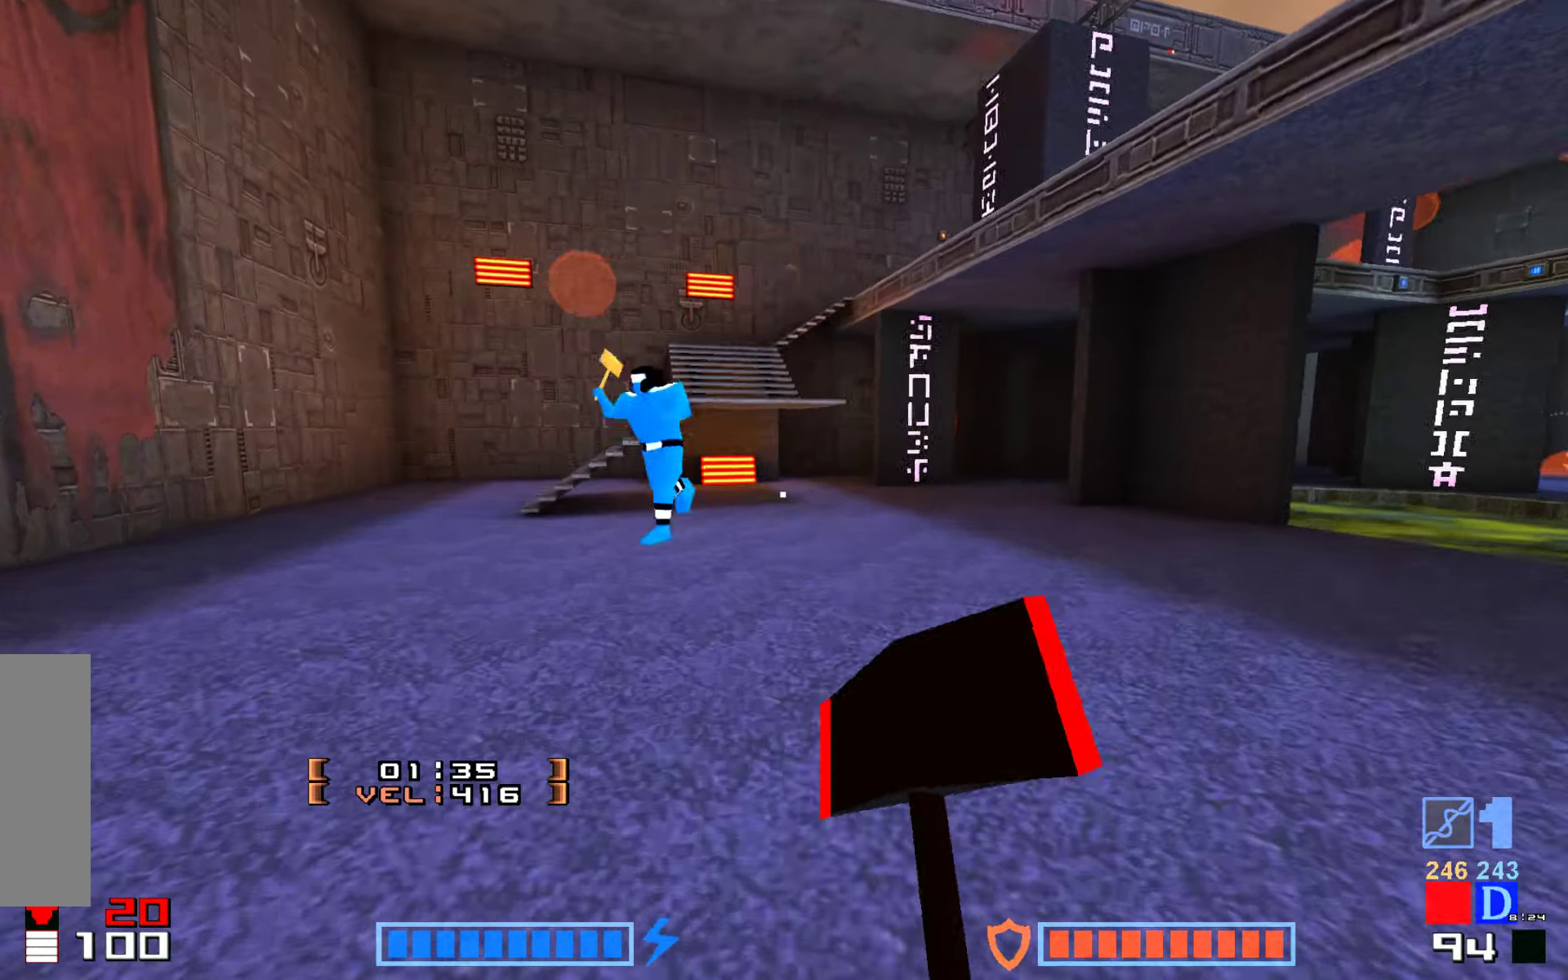
{"keys": ["jump", "up"], "events": [[66, "fire", "up"], [166, "fire", "down"], [250, "fire", "up"], [316, "fire", "down"], [450, "fire", "up"]]}
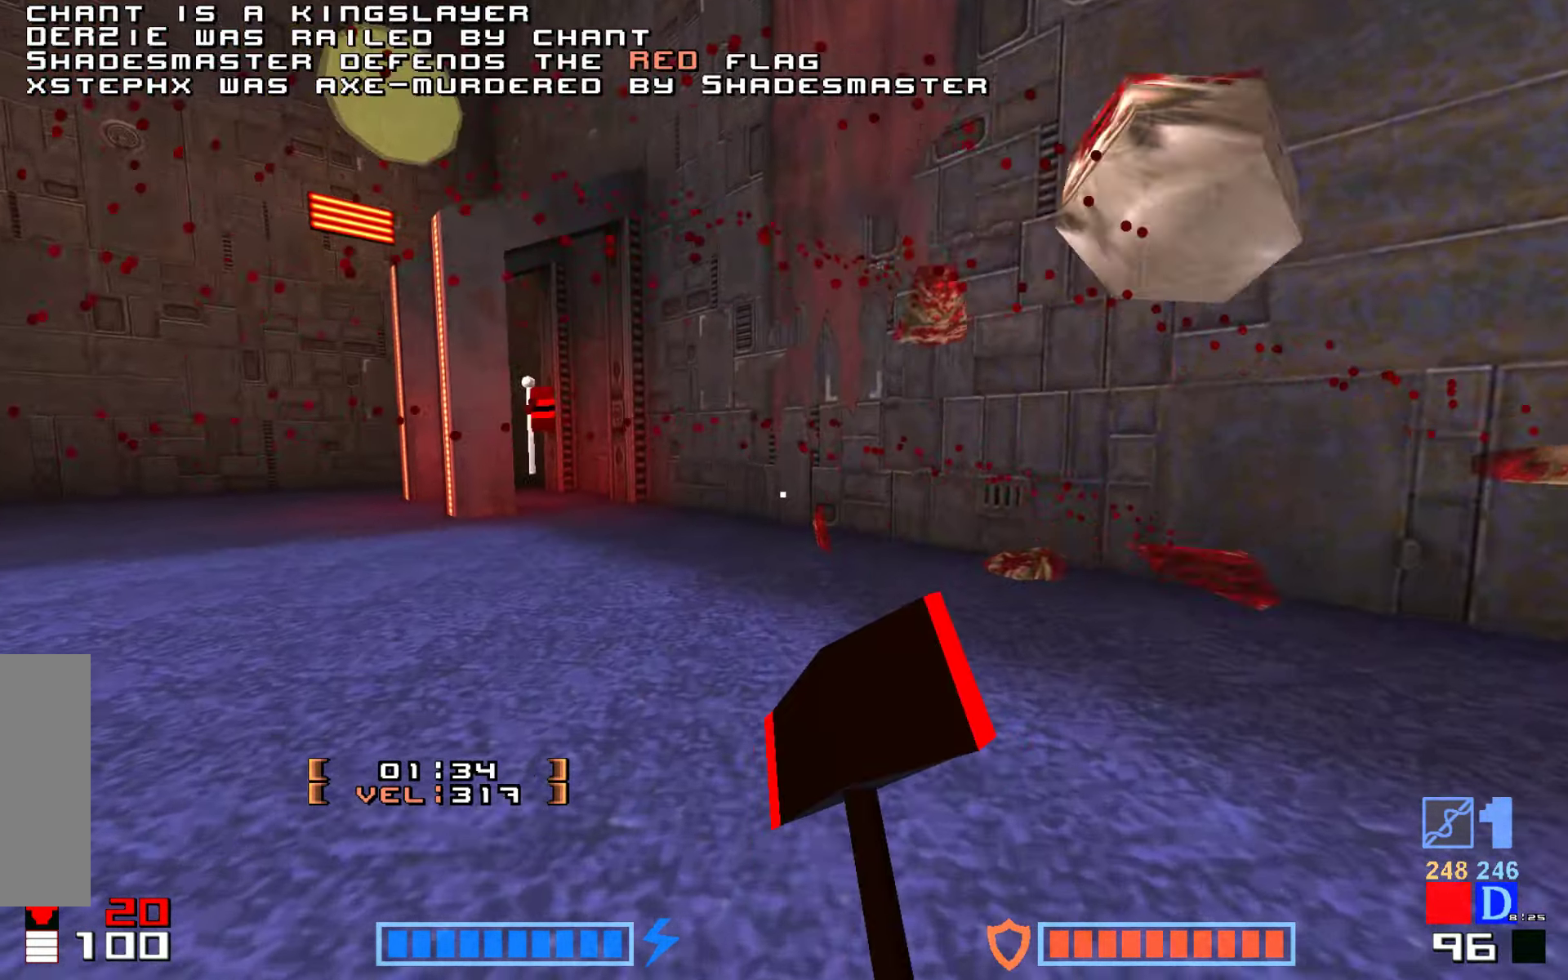
{"keys": ["right", "up"], "events": [[166, "jump", "up"], [300, "right", "down"]]}
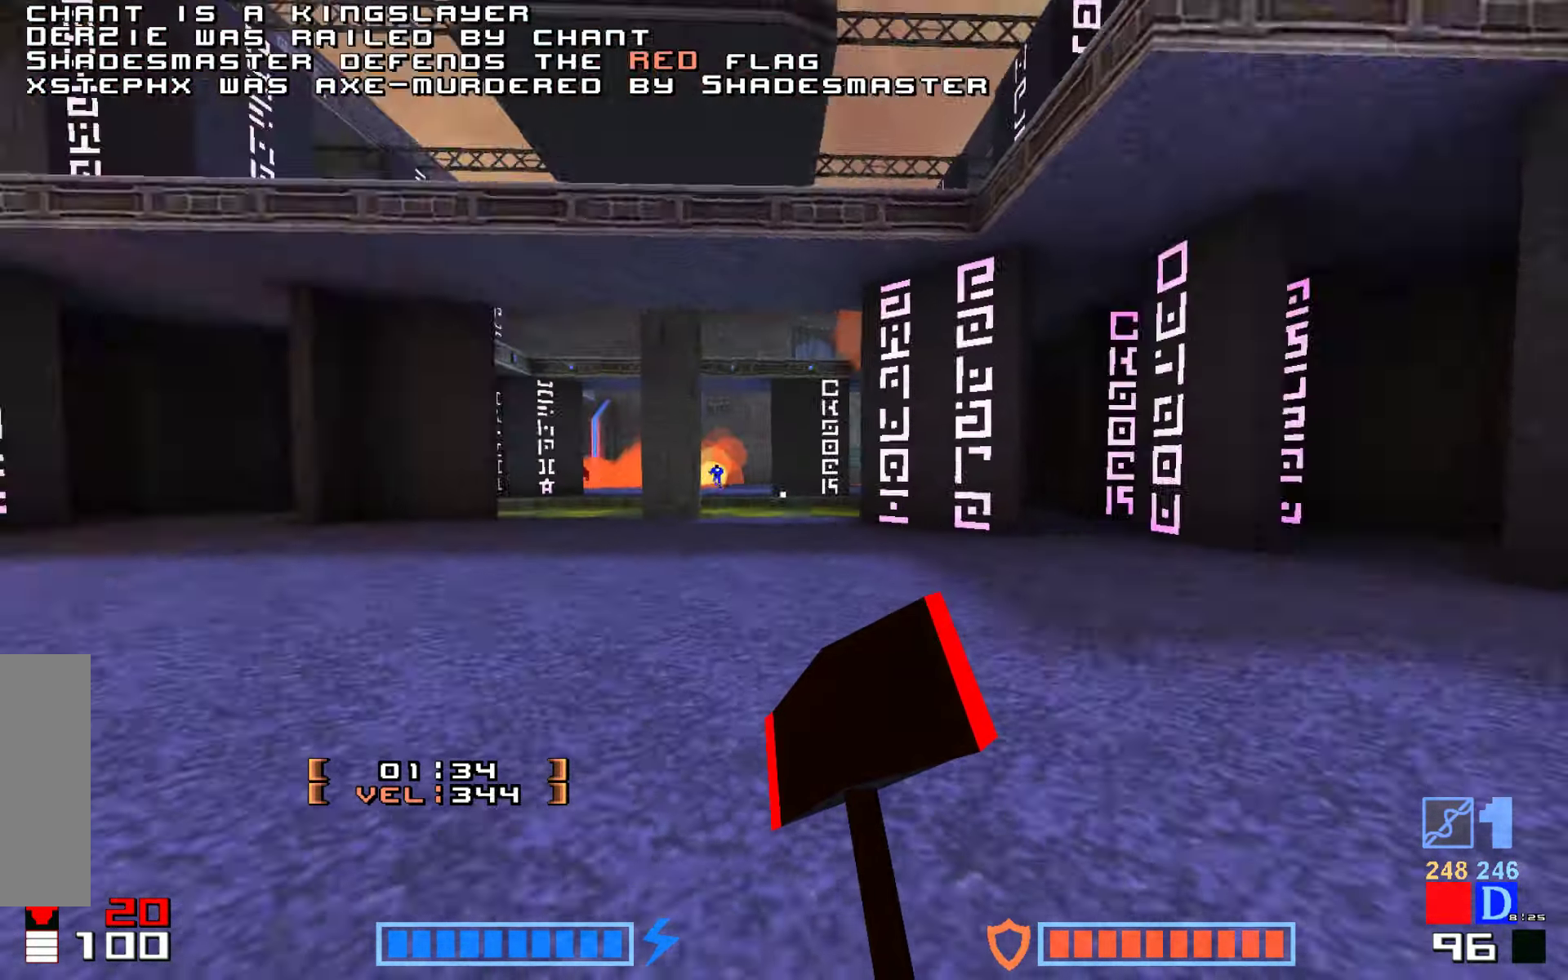
{"keys": ["up"], "events": [[16, "up", "up"], [100, "jump", "down"], [216, "right", "up"], [266, "jump", "up"], [416, "up", "down"]]}
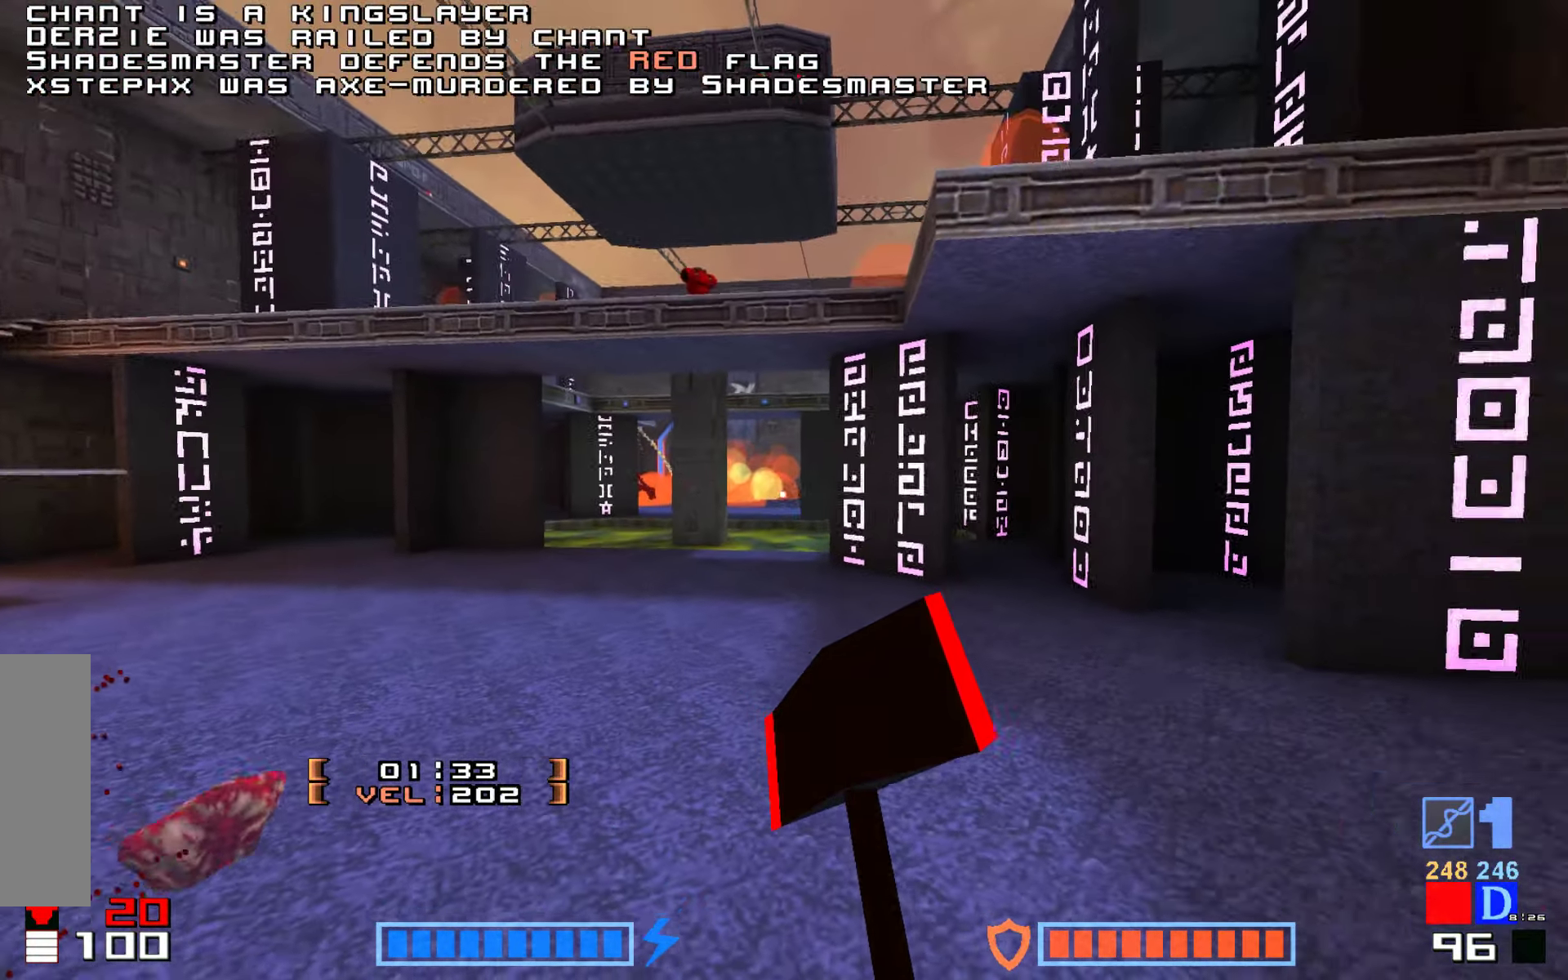
{"keys": ["jump", "up"], "events": [[133, "right", "down"], [383, "jump", "down"], [433, "right", "up"]]}
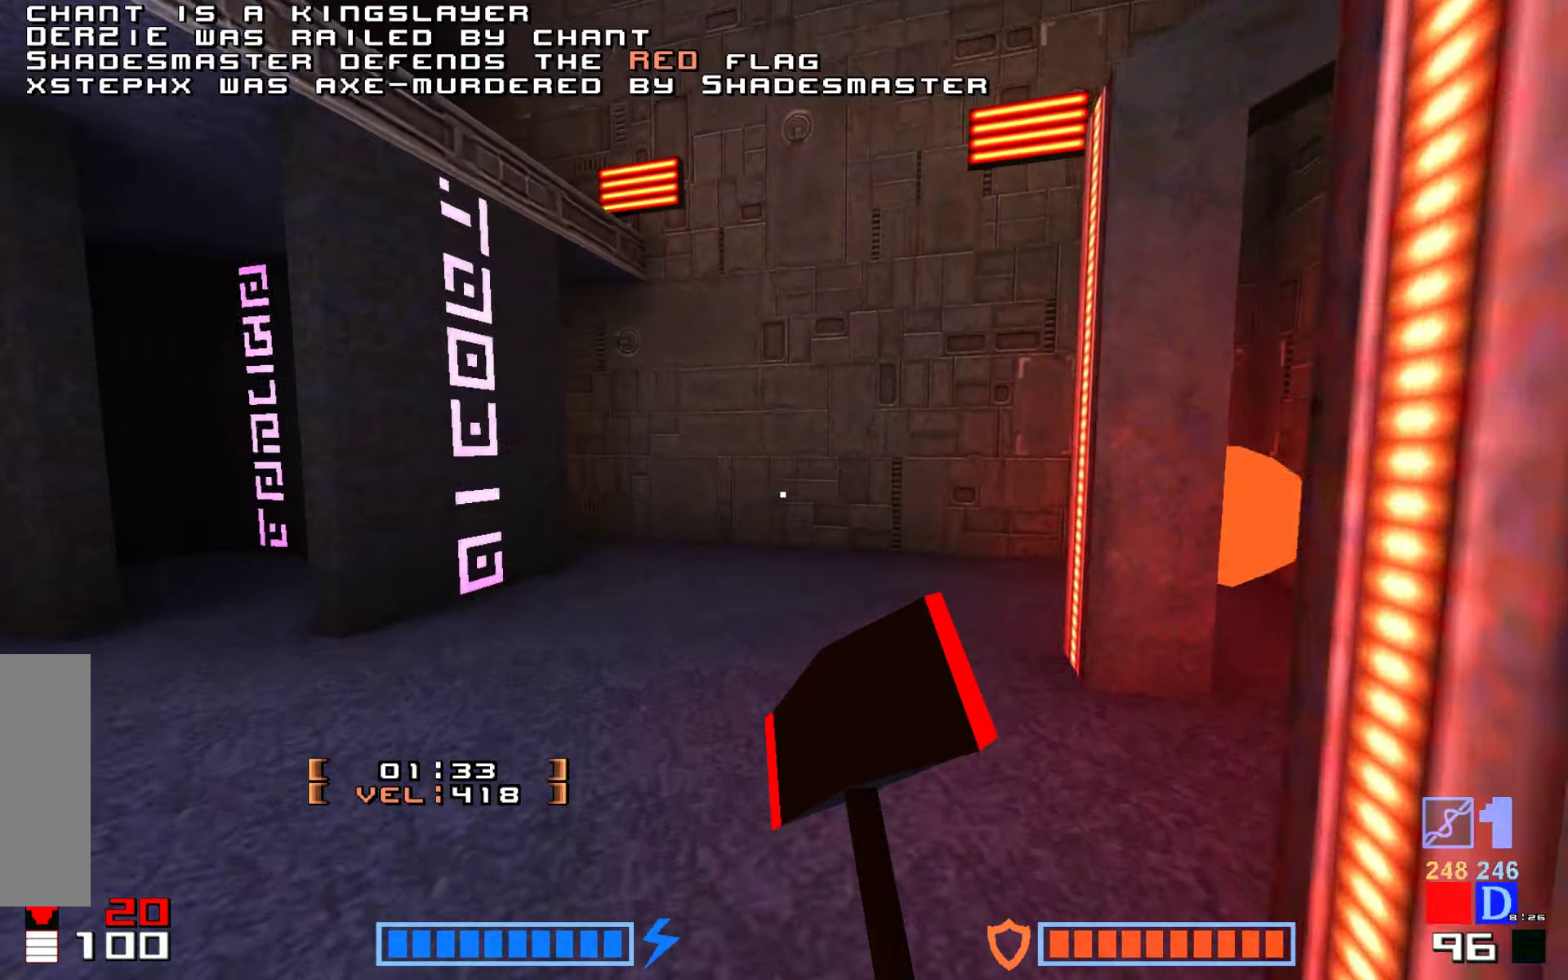
{"keys": ["jump", "up"], "events": [[33, "jump", "up"], [133, "right", "down"], [283, "right", "up"], [350, "jump", "down"], [383, "fire", "down"], [467, "fire", "up"]]}
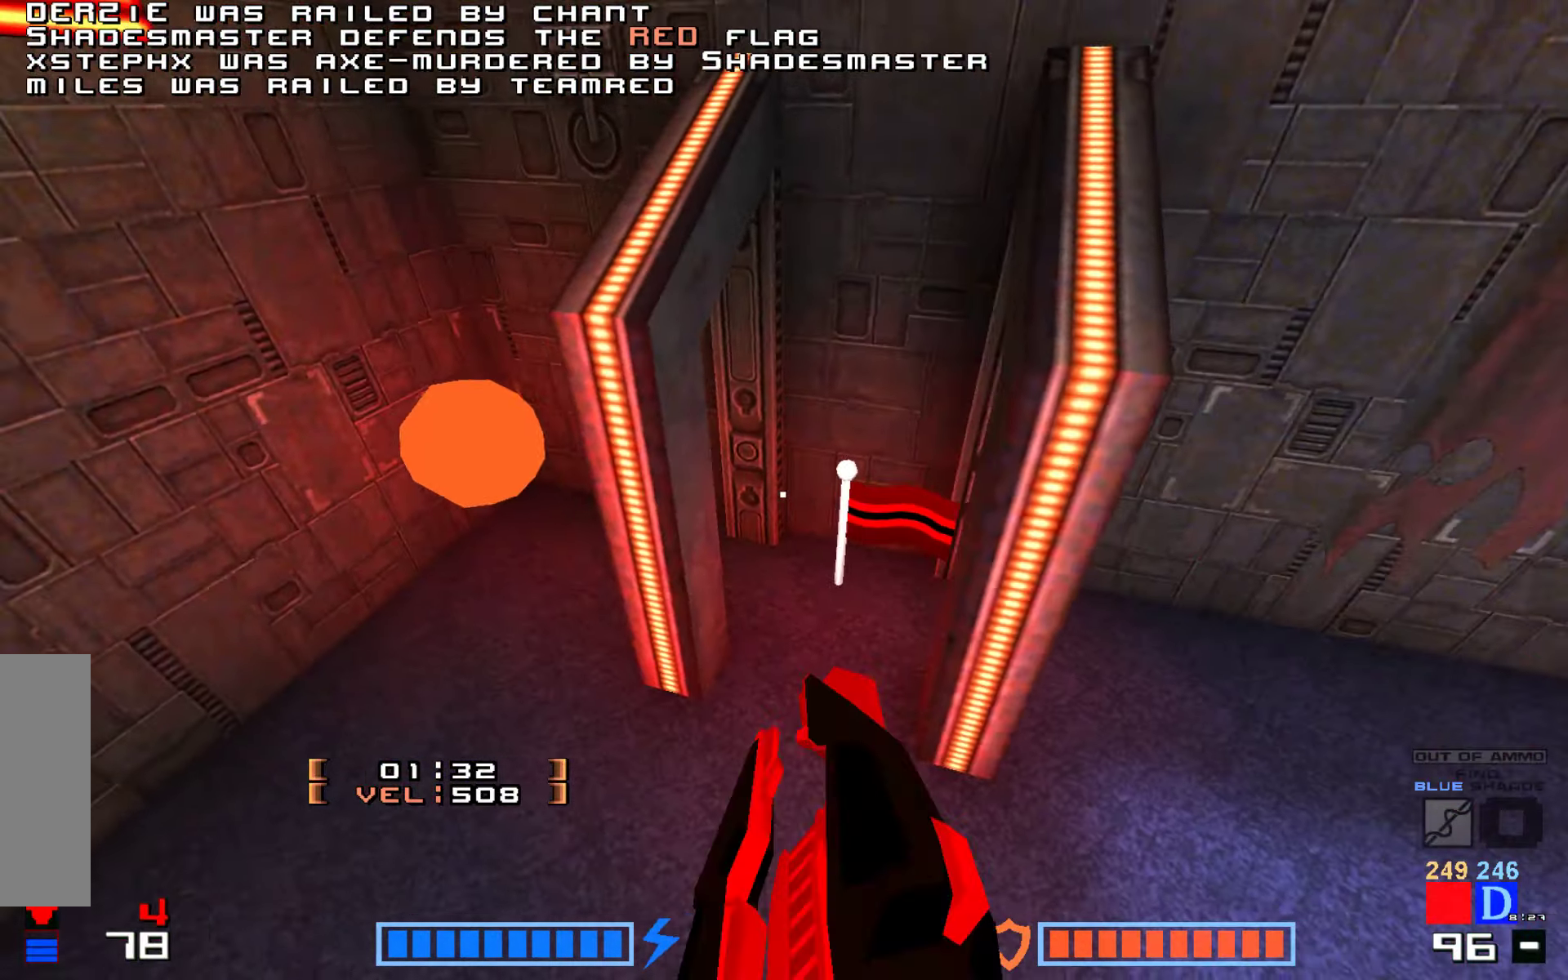
{"keys": ["up"]}
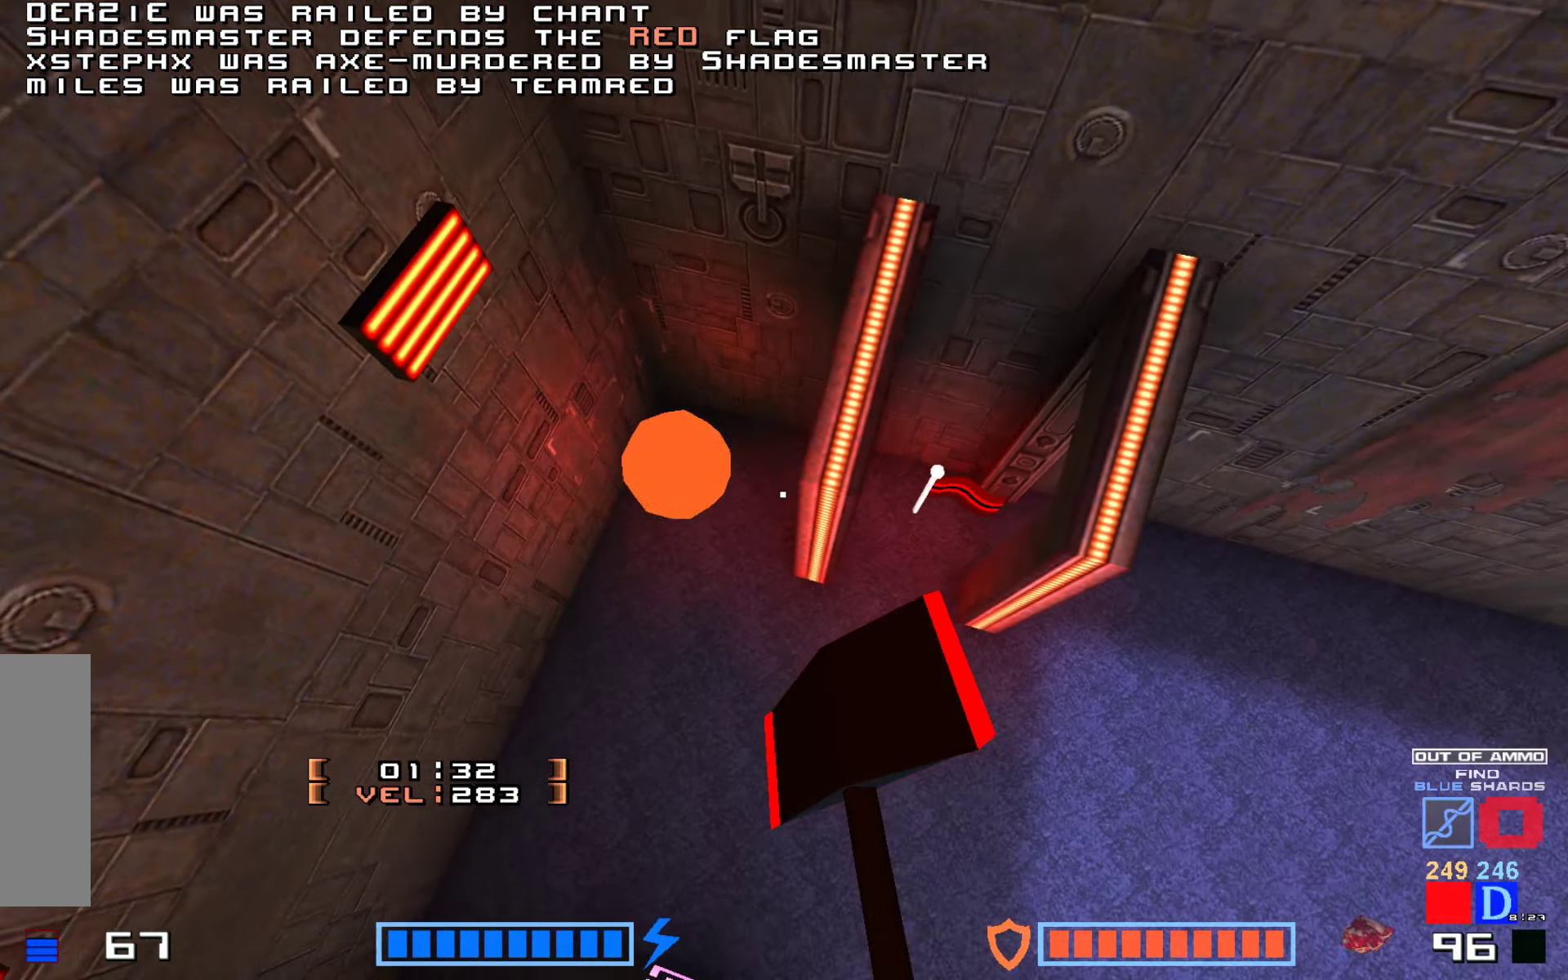
{"keys": ["hook", "up"], "events": [[33, "hook", "down"]]}
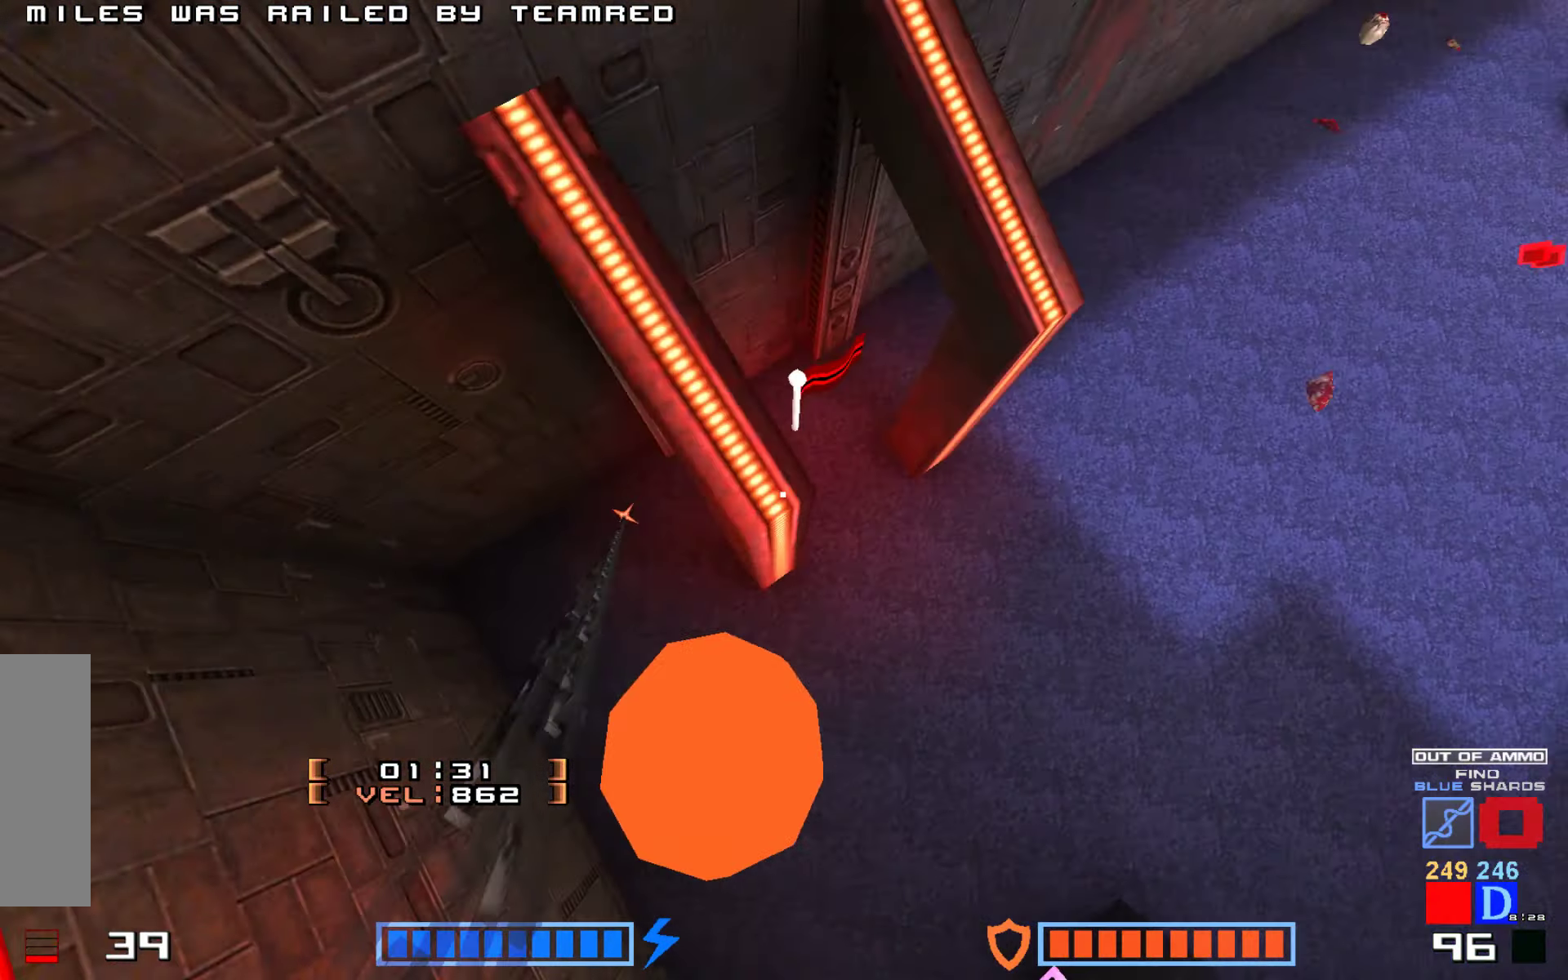
{"keys": ["up"], "events": [[400, "right", "down"], [417, "hook", "up"], [467, "right", "up"]]}
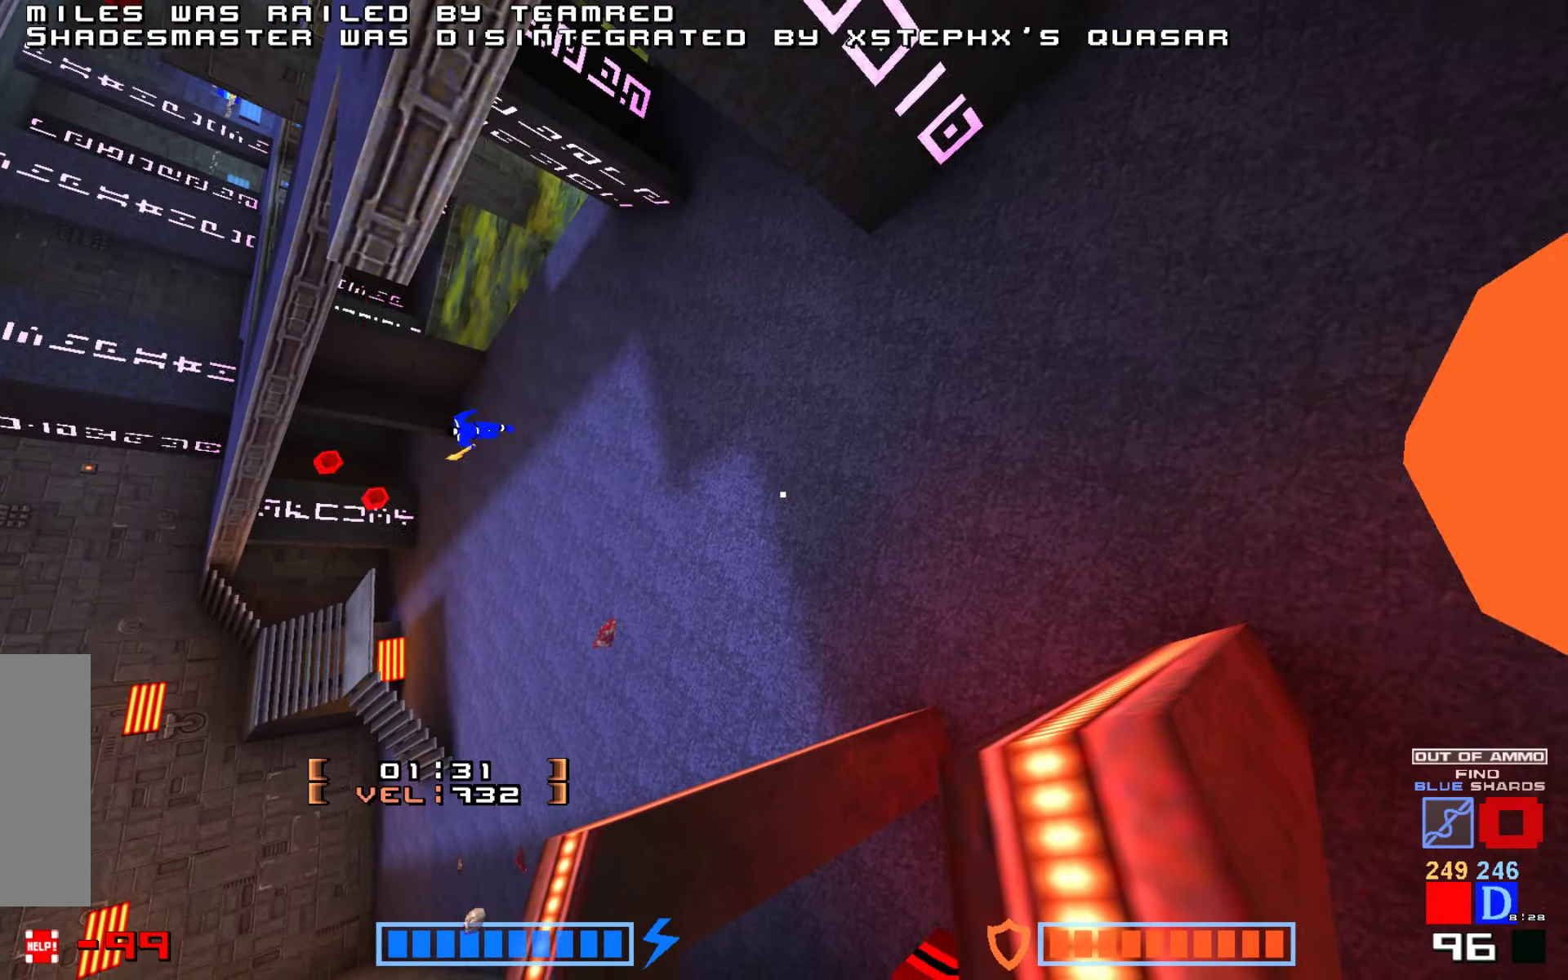
{"keys": [], "events": [[50, "up", "up"]]}